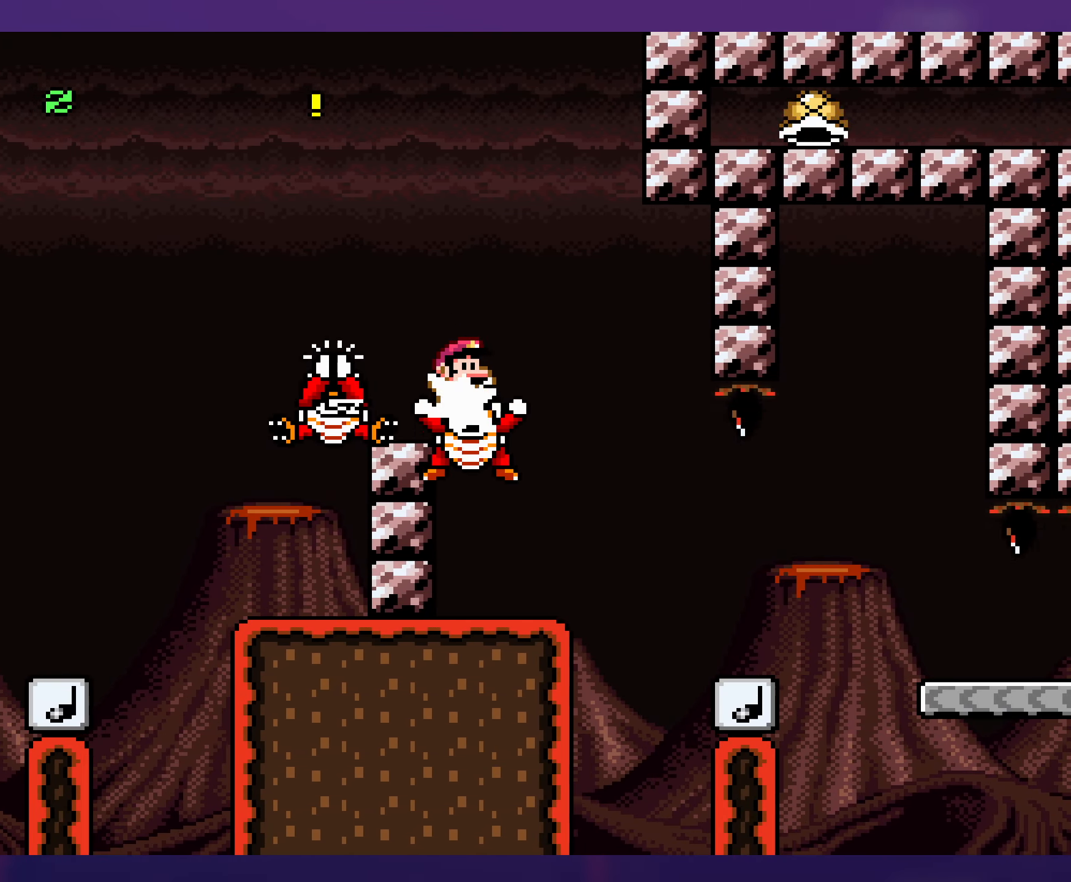
Gameplay with a controller (Nintendo layout); each line is a JSON object with the inputs held at the frame after it. "events" lists button and stick changes between this image and that frame as [ms after this image, input, new state], when the widget could be followed in between. Not read: L3 R3.
{"buttons": ["Y", "DPAD_RIGHT"], "events": [[167, "B", "down"], [417, "B", "up"]]}
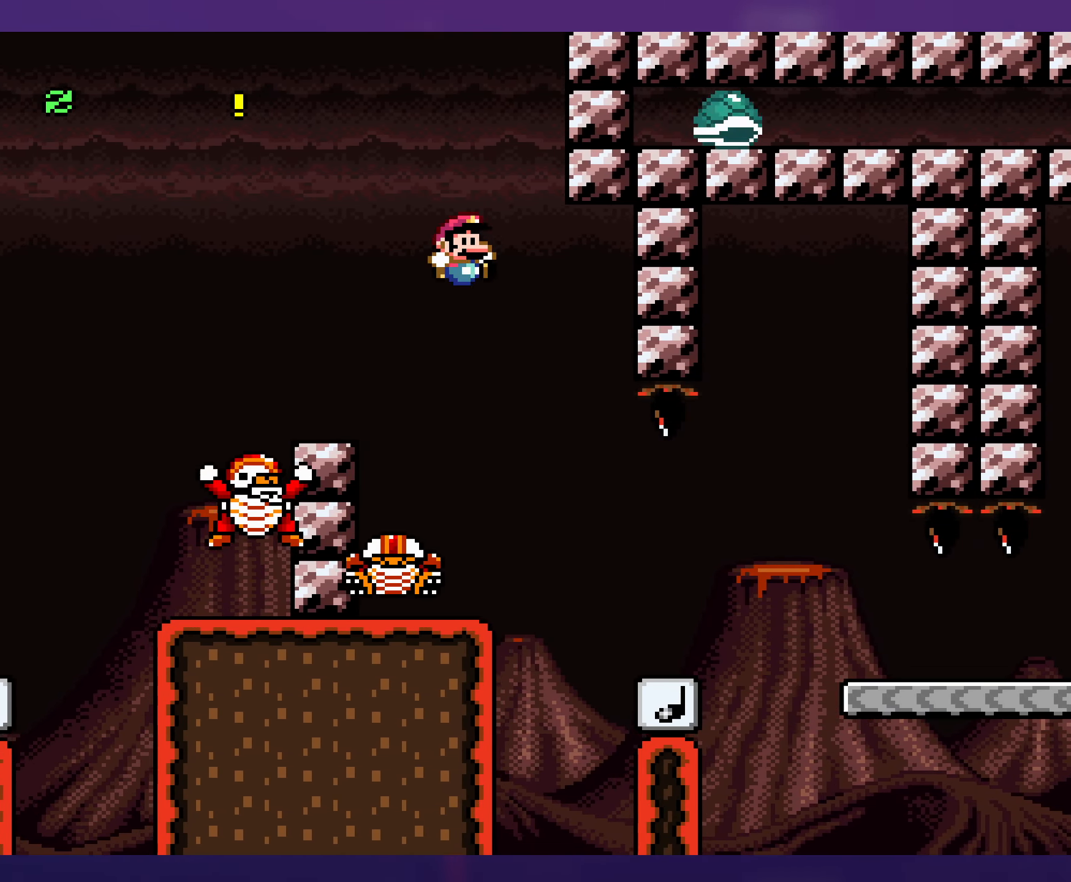
{"buttons": ["Y", "DPAD_RIGHT"], "events": [[17, "DPAD_LEFT", "down"], [17, "DPAD_RIGHT", "up"], [117, "DPAD_LEFT", "up"], [117, "DPAD_UP", "down"], [134, "DPAD_RIGHT", "down"], [134, "DPAD_UP", "up"], [200, "DPAD_RIGHT", "up"], [267, "DPAD_UP", "down"], [284, "DPAD_UP", "up"], [484, "DPAD_RIGHT", "down"]]}
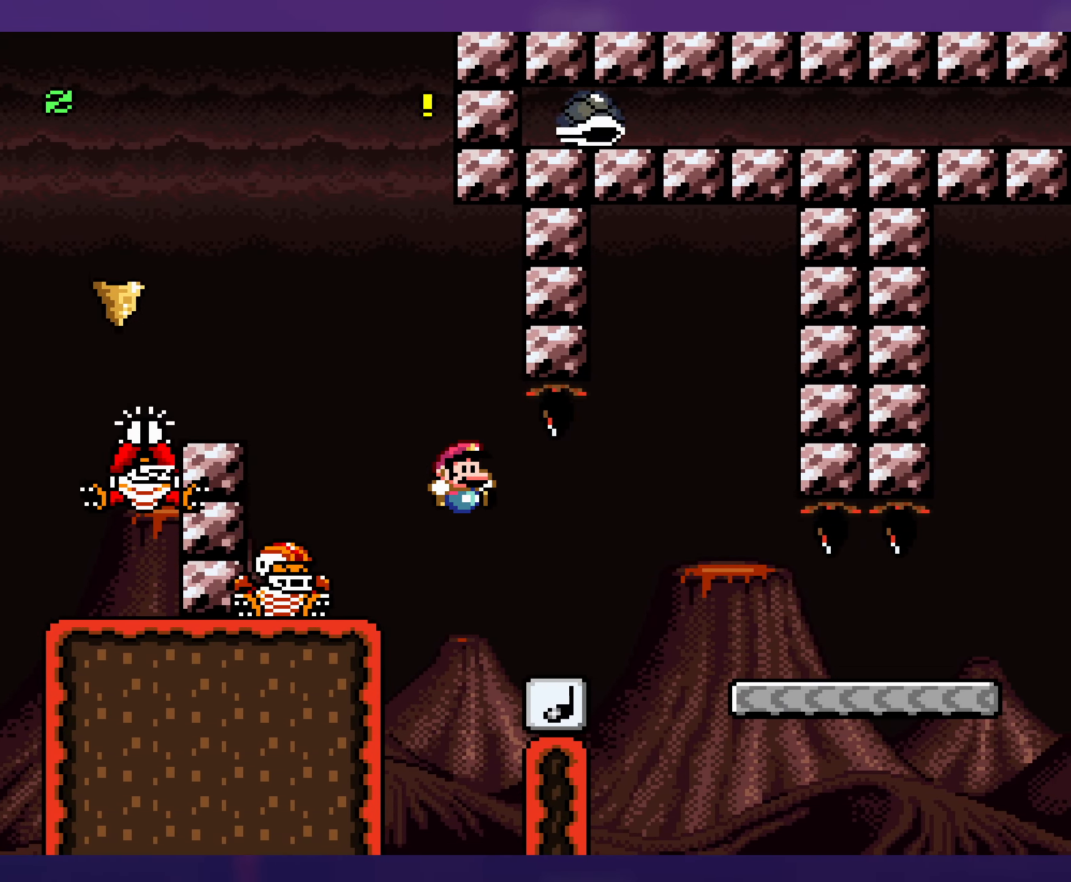
{"buttons": ["Y", "DPAD_LEFT"], "events": [[400, "DPAD_RIGHT", "up"], [416, "DPAD_LEFT", "down"]]}
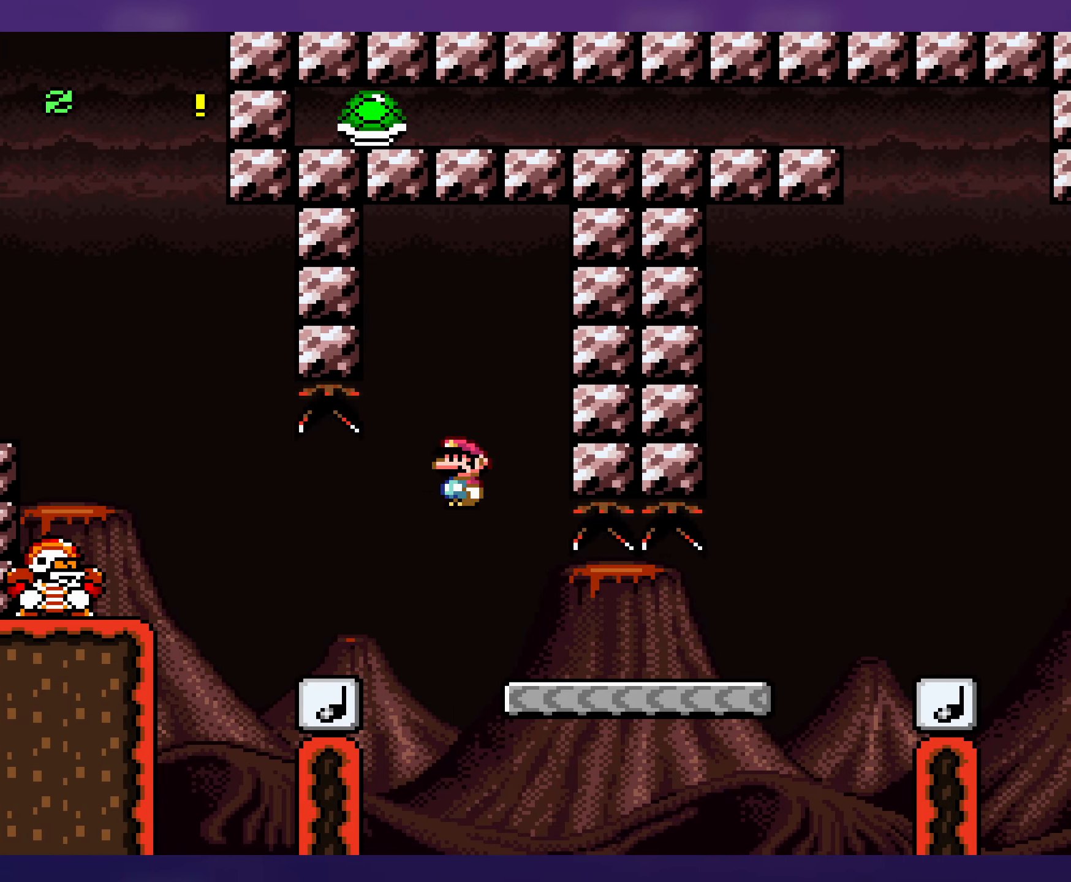
{"buttons": ["Y", "DPAD_RIGHT"], "events": [[50, "DPAD_LEFT", "up"], [50, "DPAD_UP", "down"], [66, "DPAD_RIGHT", "down"], [66, "DPAD_UP", "up"]]}
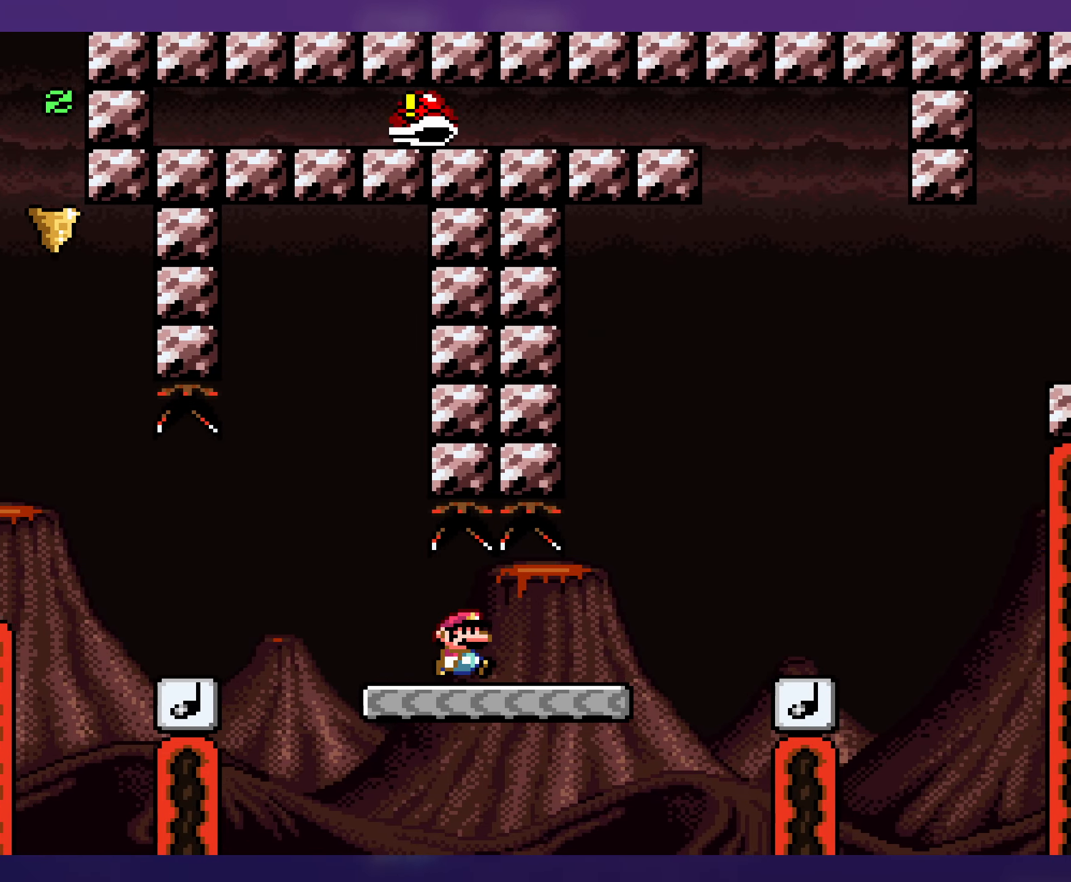
{"buttons": ["Y", "DPAD_RIGHT"], "events": [[216, "B", "down"], [333, "B", "up"]]}
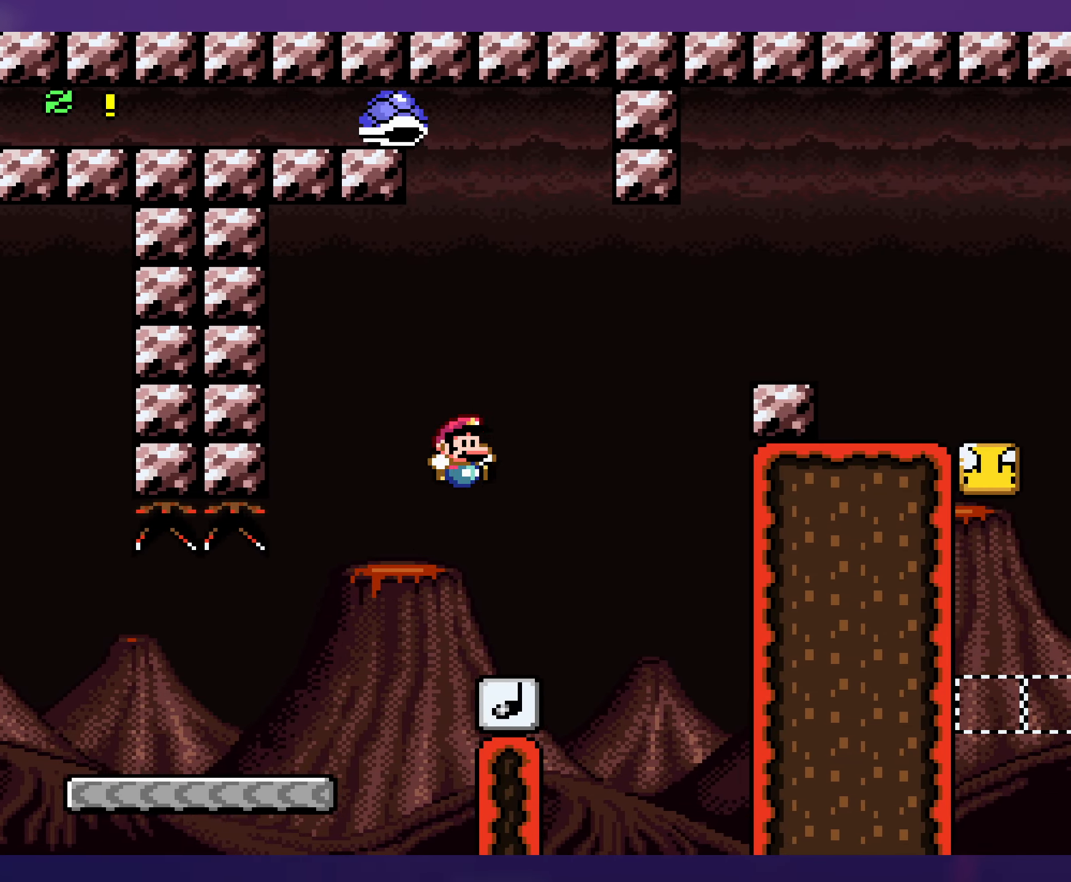
{"buttons": ["Y"], "events": [[66, "DPAD_RIGHT", "up"], [66, "DPAD_UP", "down"], [83, "DPAD_LEFT", "down"], [83, "DPAD_UP", "up"], [233, "B", "down"], [466, "DPAD_LEFT", "up"], [500, "B", "up"]]}
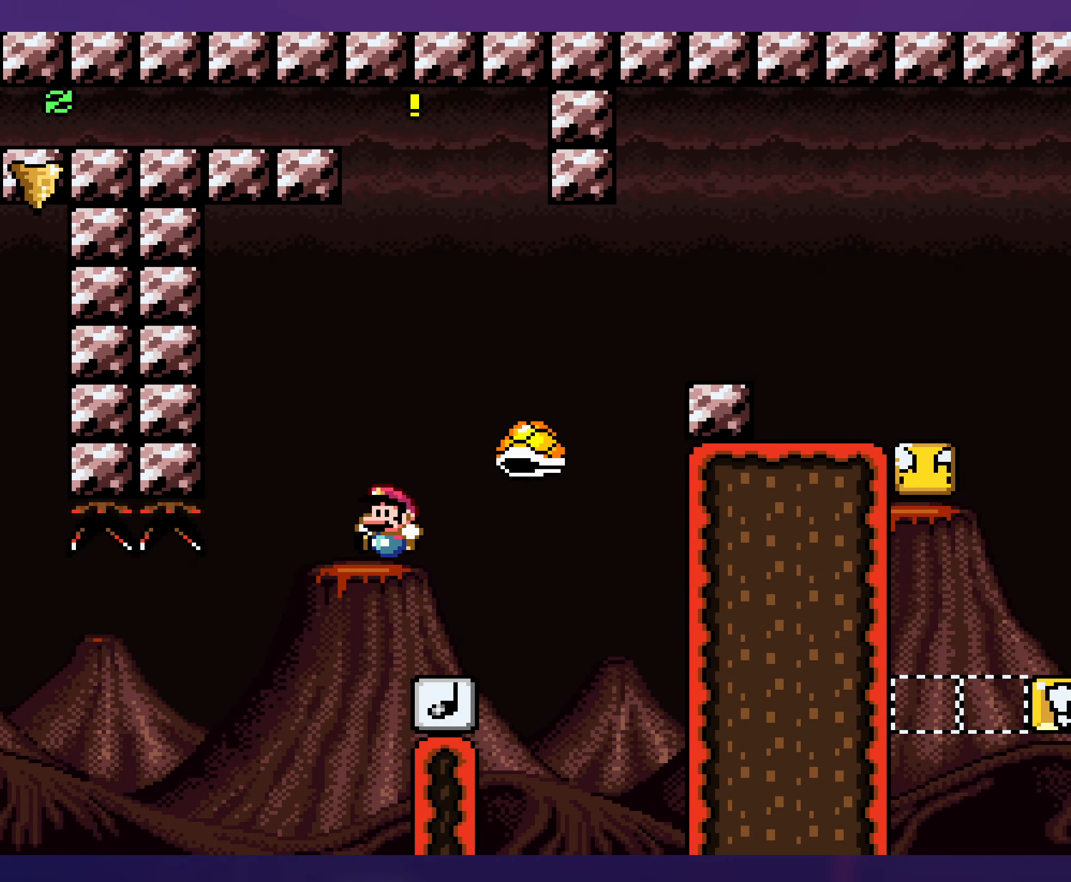
{"buttons": ["Y", "DPAD_LEFT"], "events": [[66, "DPAD_RIGHT", "down"], [133, "B", "down"], [450, "DPAD_RIGHT", "up"], [450, "DPAD_UP", "down"], [466, "B", "up"], [466, "DPAD_UP", "up"], [483, "DPAD_LEFT", "down"]]}
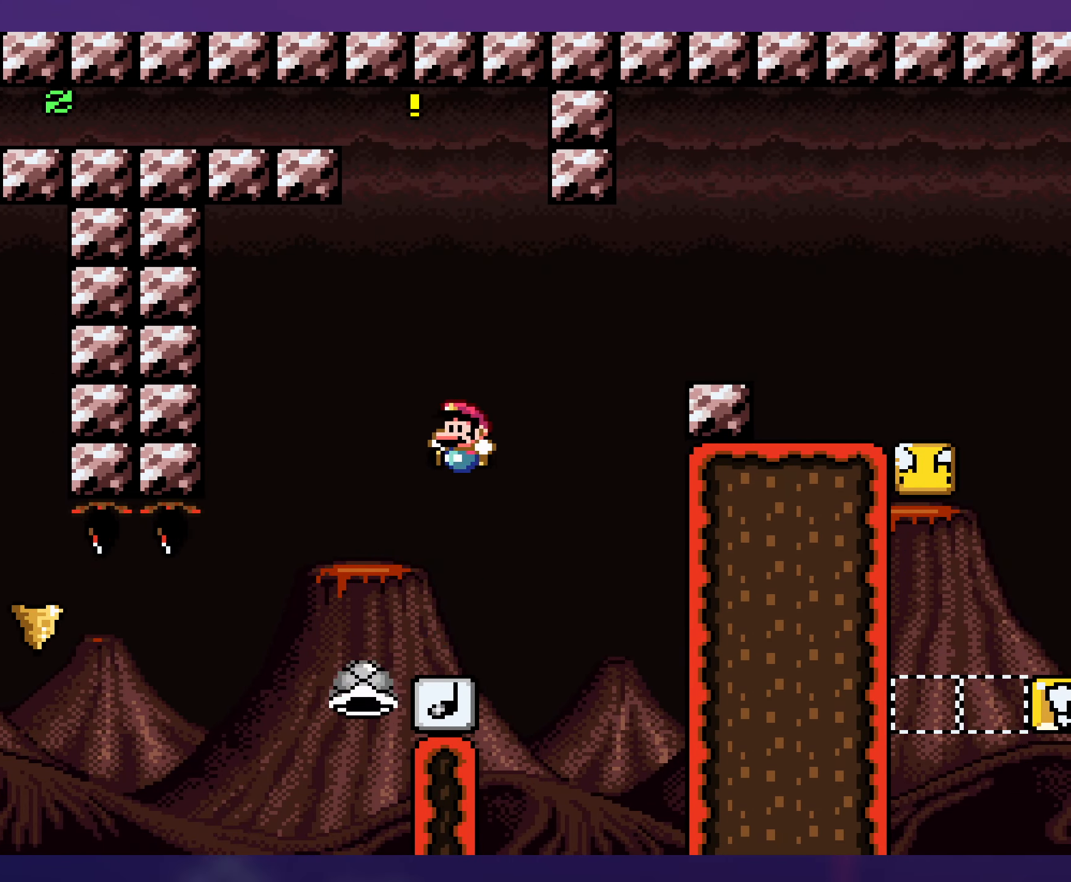
{"buttons": ["B", "Y", "DPAD_RIGHT"], "events": [[83, "B", "down"], [133, "DPAD_LEFT", "up"], [133, "DPAD_UP", "down"], [166, "DPAD_RIGHT", "down"], [166, "DPAD_UP", "up"]]}
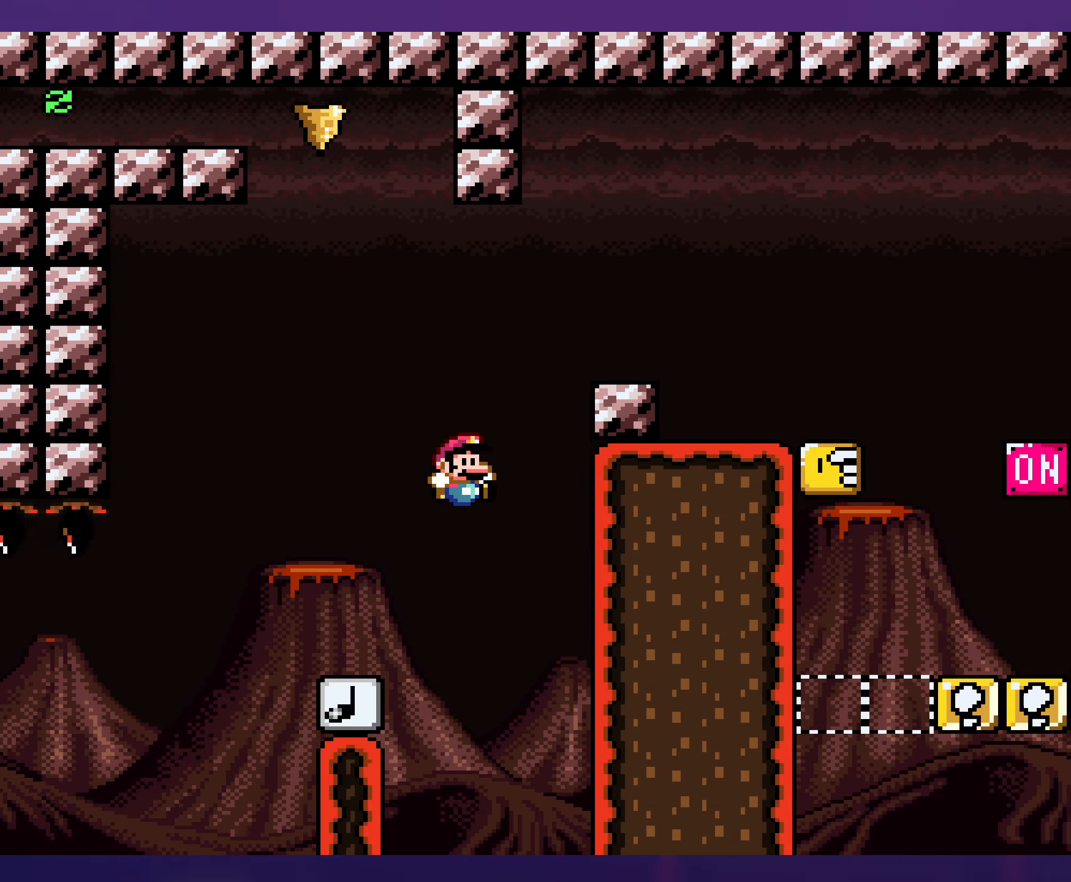
{"buttons": ["B", "Y", "DPAD_RIGHT"], "events": []}
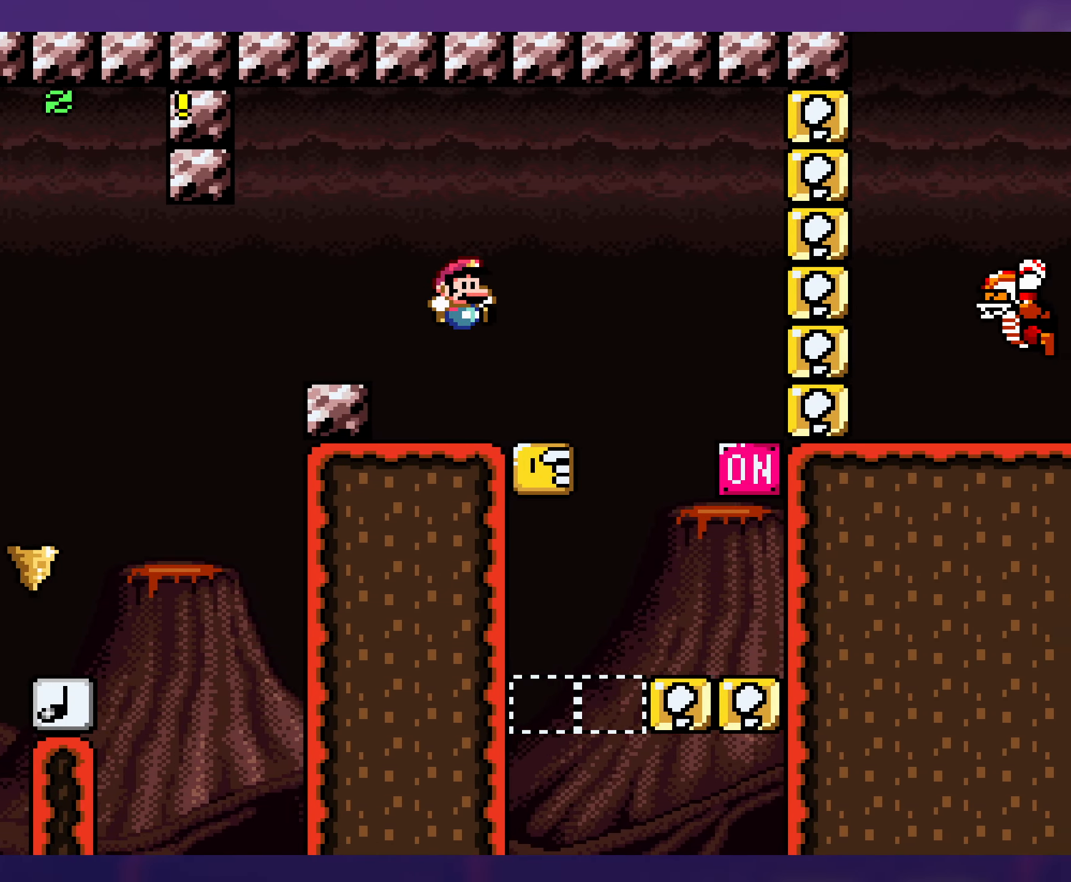
{"buttons": ["Y"], "events": [[166, "B", "up"], [416, "DPAD_RIGHT", "up"]]}
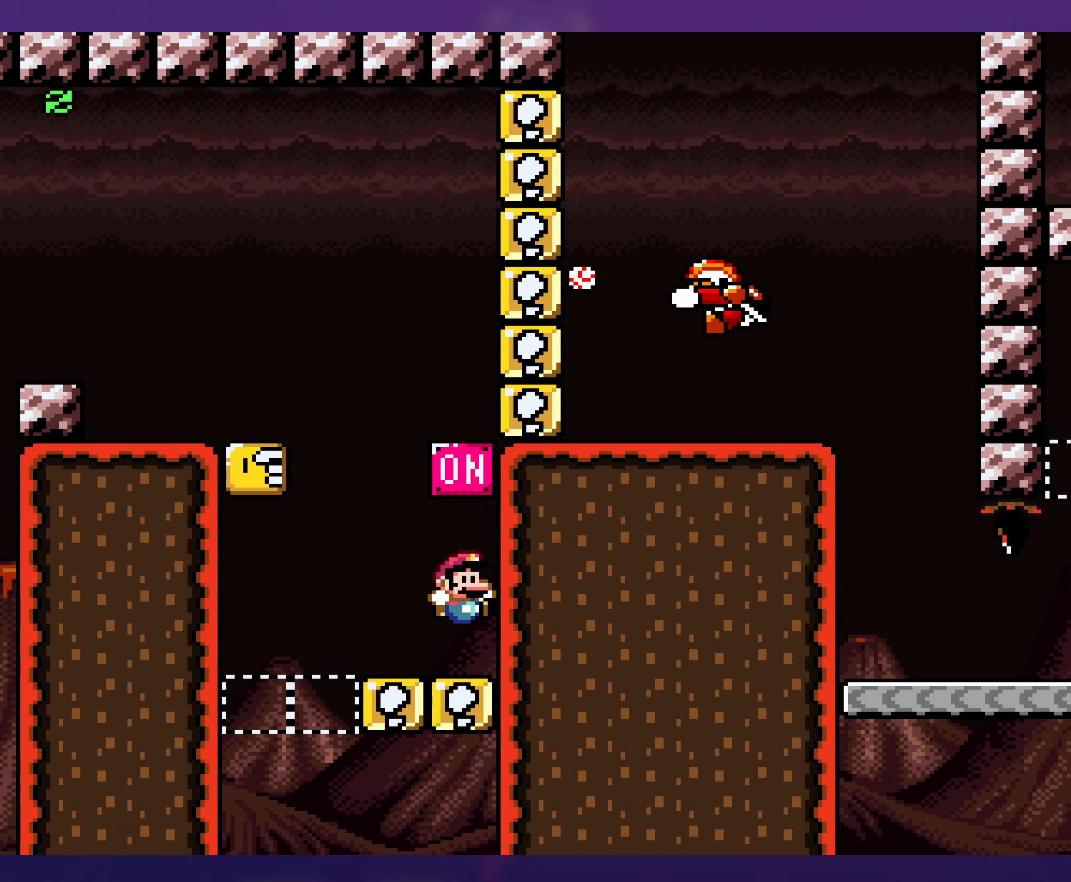
{"buttons": ["Y"], "events": []}
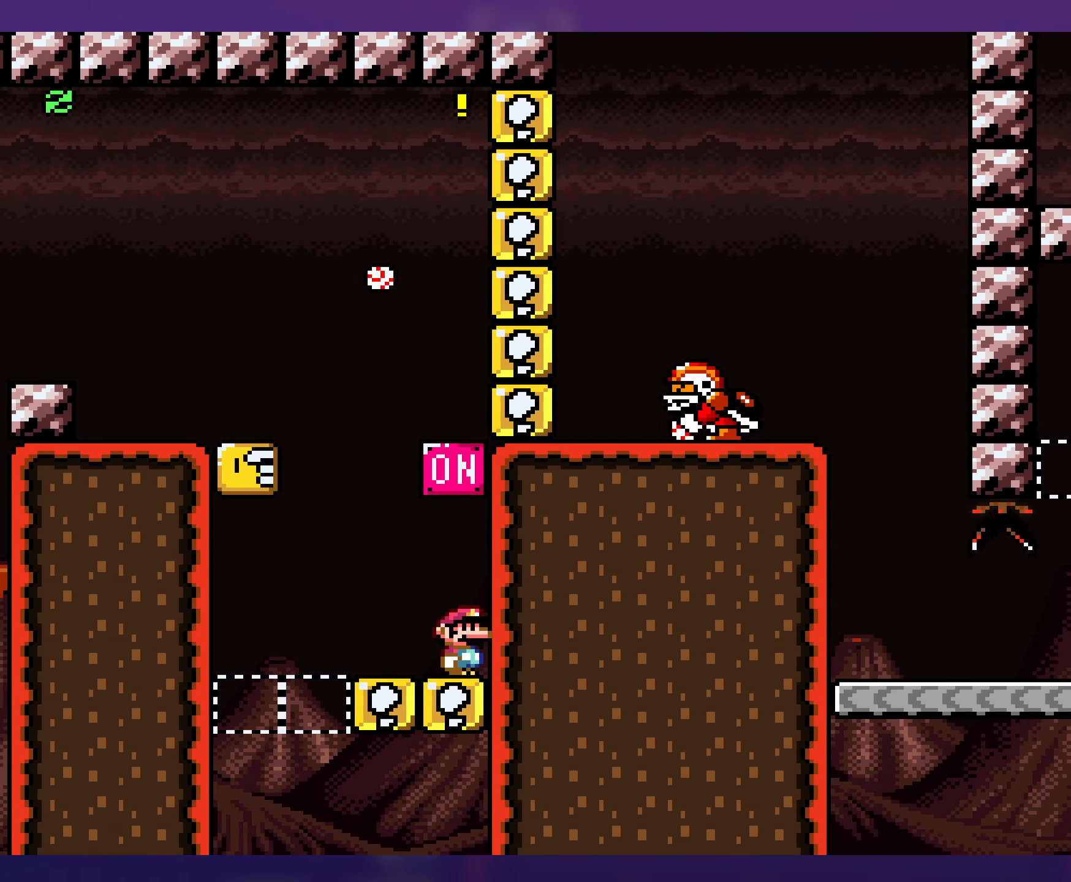
{"buttons": ["B", "Y", "DPAD_LEFT"], "events": [[200, "DPAD_LEFT", "down"], [250, "B", "down"]]}
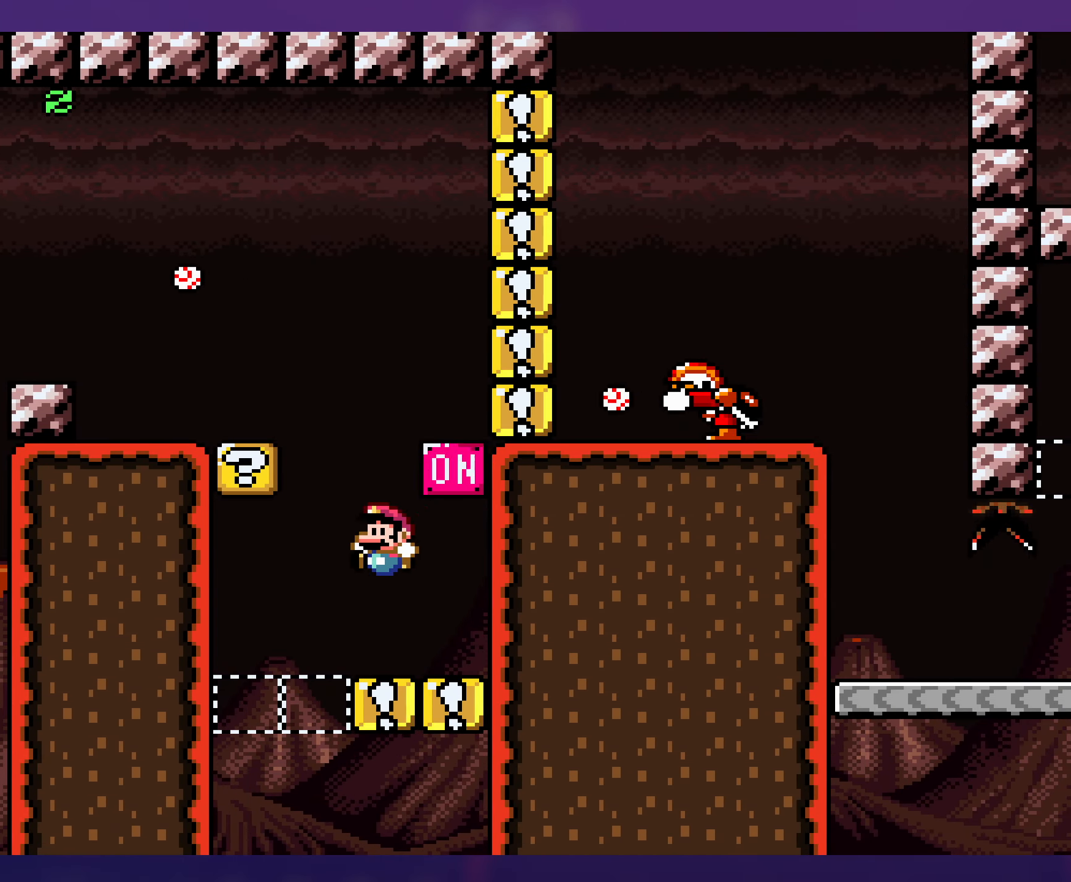
{"buttons": ["B", "Y"], "events": [[150, "B", "up"], [217, "DPAD_LEFT", "up"], [367, "B", "down"]]}
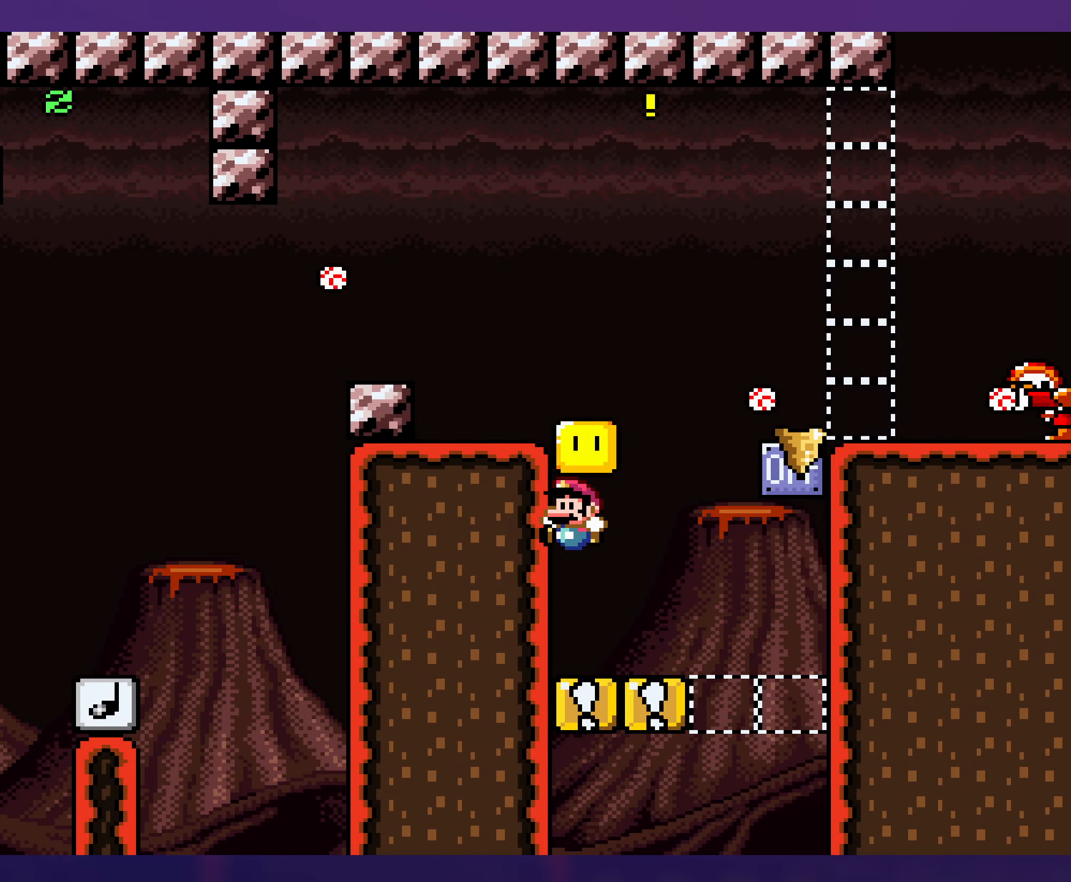
{"buttons": ["Y"], "events": [[50, "B", "up"]]}
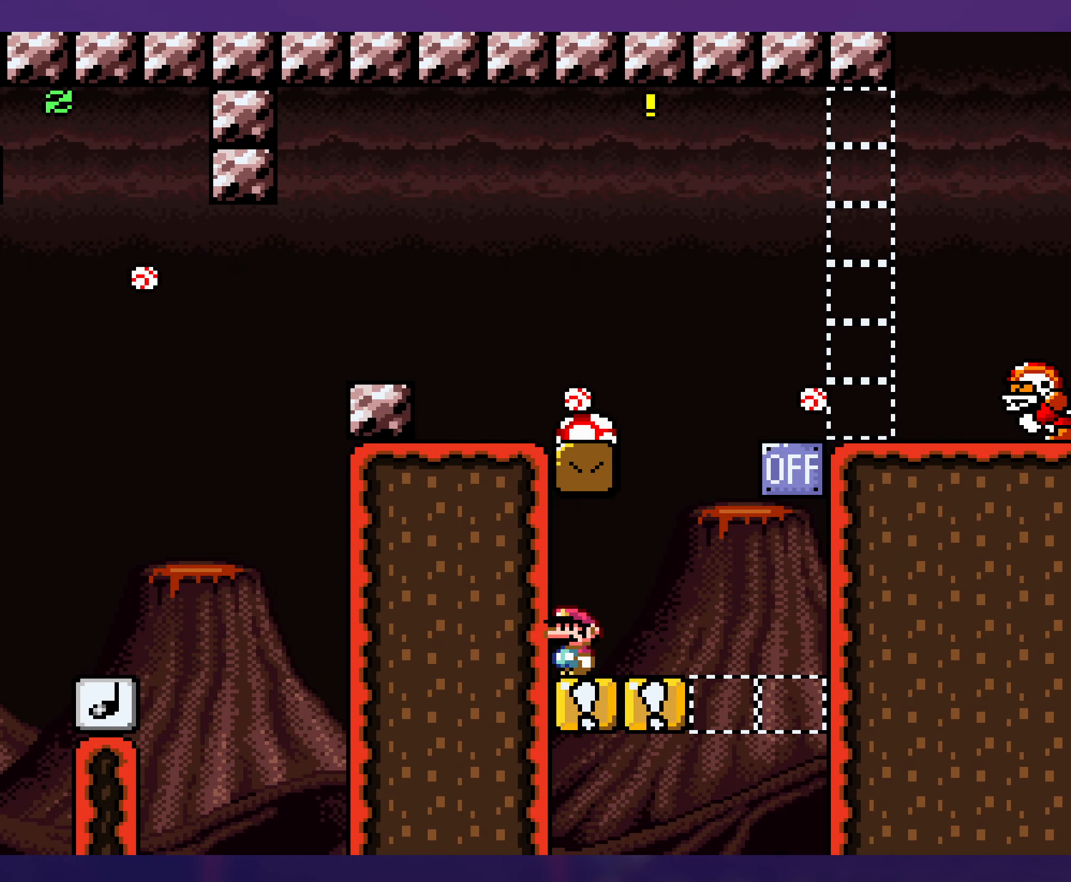
{"buttons": ["B", "Y", "DPAD_RIGHT"], "events": [[183, "DPAD_RIGHT", "down"], [500, "B", "down"]]}
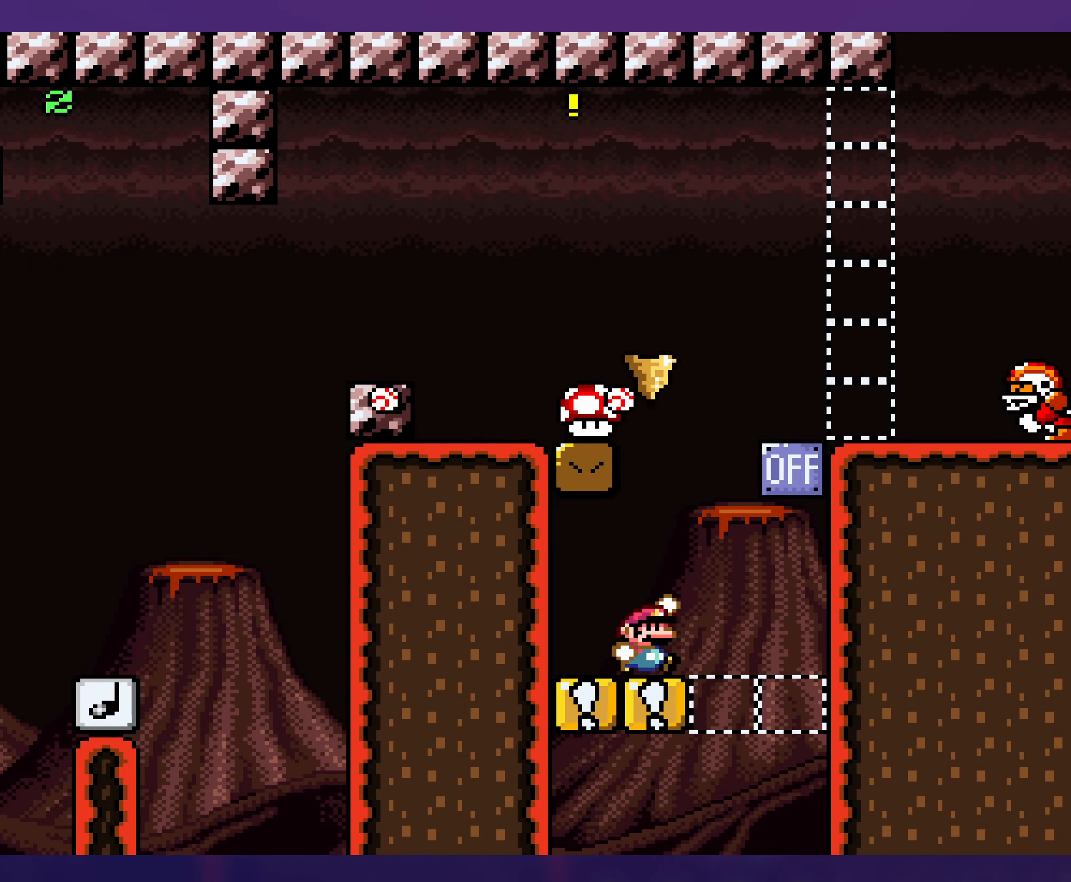
{"buttons": ["Y"], "events": [[117, "DPAD_RIGHT", "up"], [133, "DPAD_LEFT", "down"], [233, "B", "up"], [400, "DPAD_LEFT", "up"]]}
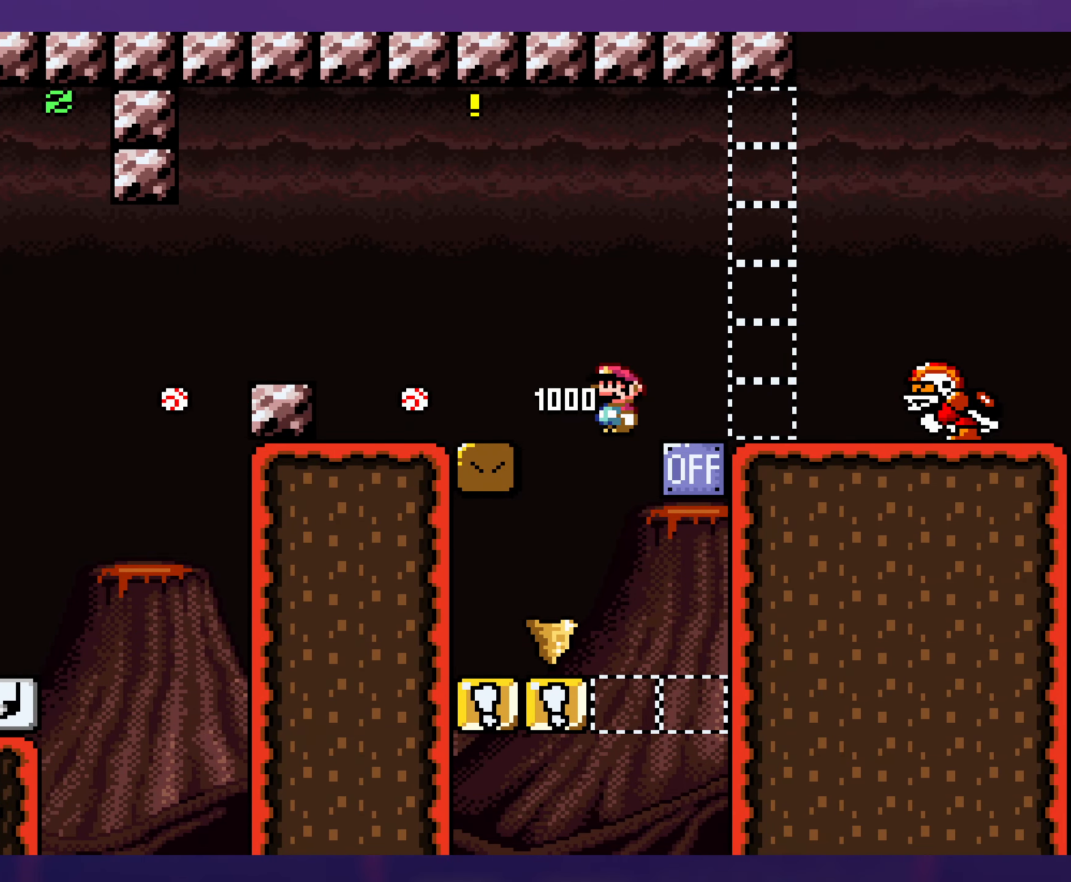
{"buttons": ["B", "Y", "DPAD_LEFT"], "events": [[233, "B", "down"], [233, "DPAD_LEFT", "down"]]}
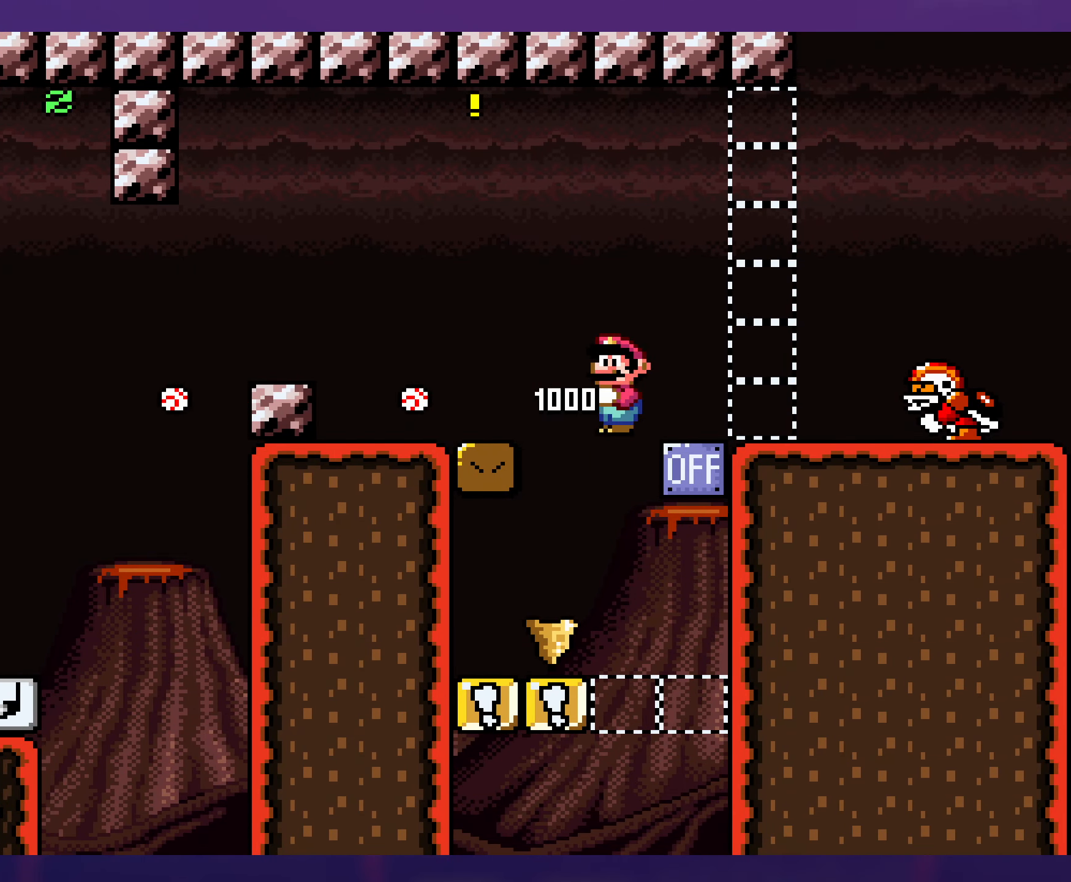
{"buttons": ["B", "Y", "DPAD_LEFT"], "events": []}
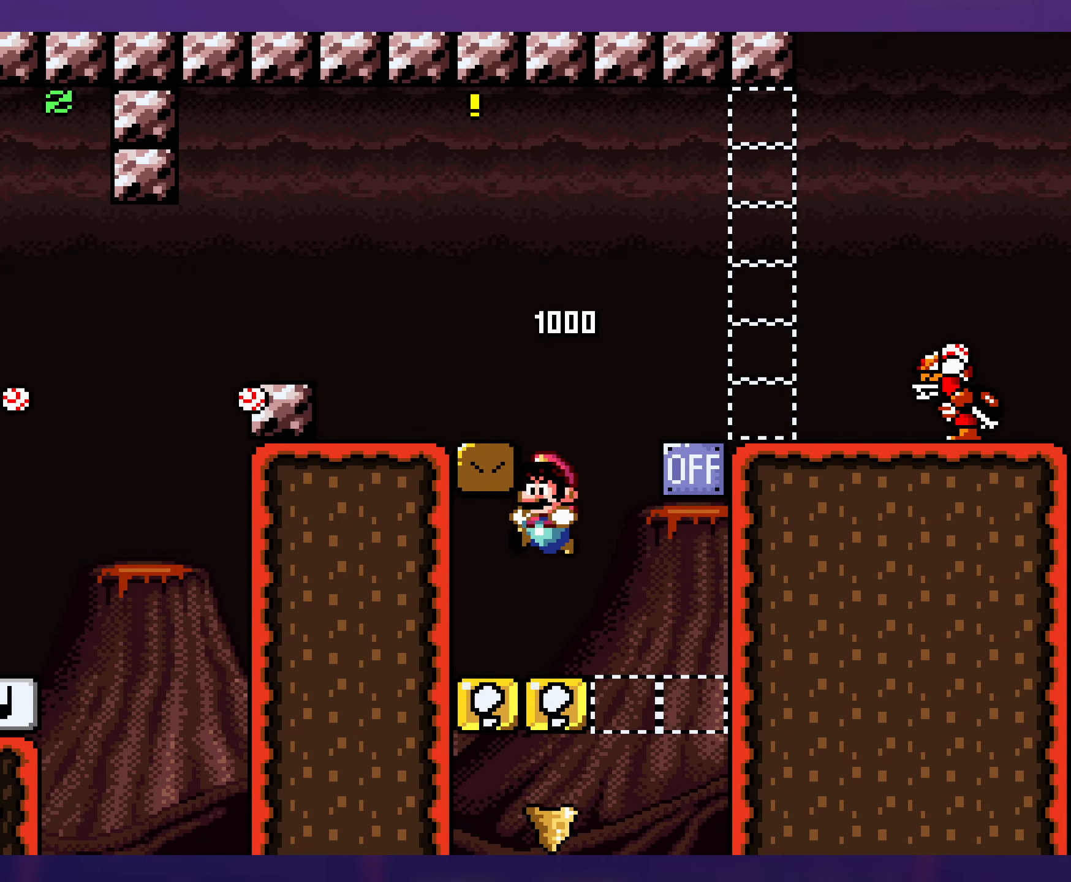
{"buttons": ["Y"], "events": [[17, "DPAD_LEFT", "up"], [33, "B", "up"], [83, "DPAD_LEFT", "down"], [483, "DPAD_LEFT", "up"]]}
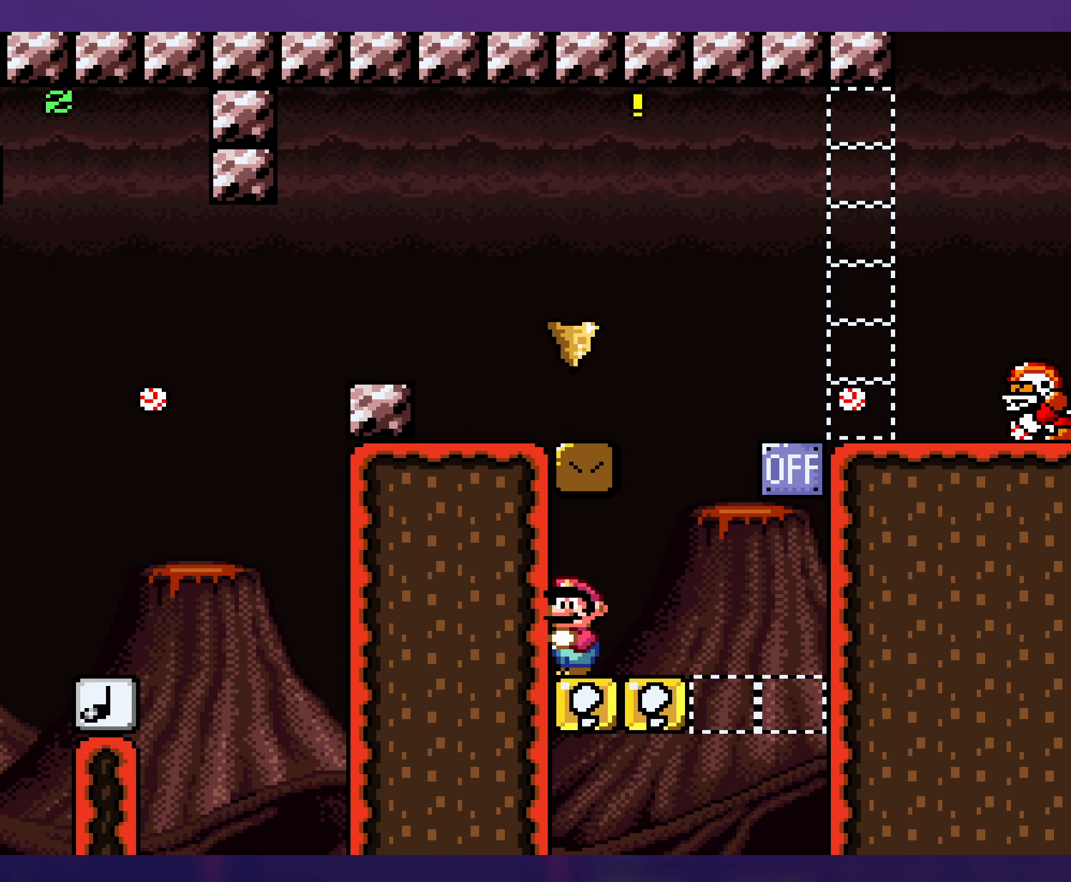
{"buttons": ["Y"], "events": [[83, "DPAD_LEFT", "down"], [167, "DPAD_LEFT", "up"], [233, "DPAD_RIGHT", "down"], [350, "DPAD_RIGHT", "up"]]}
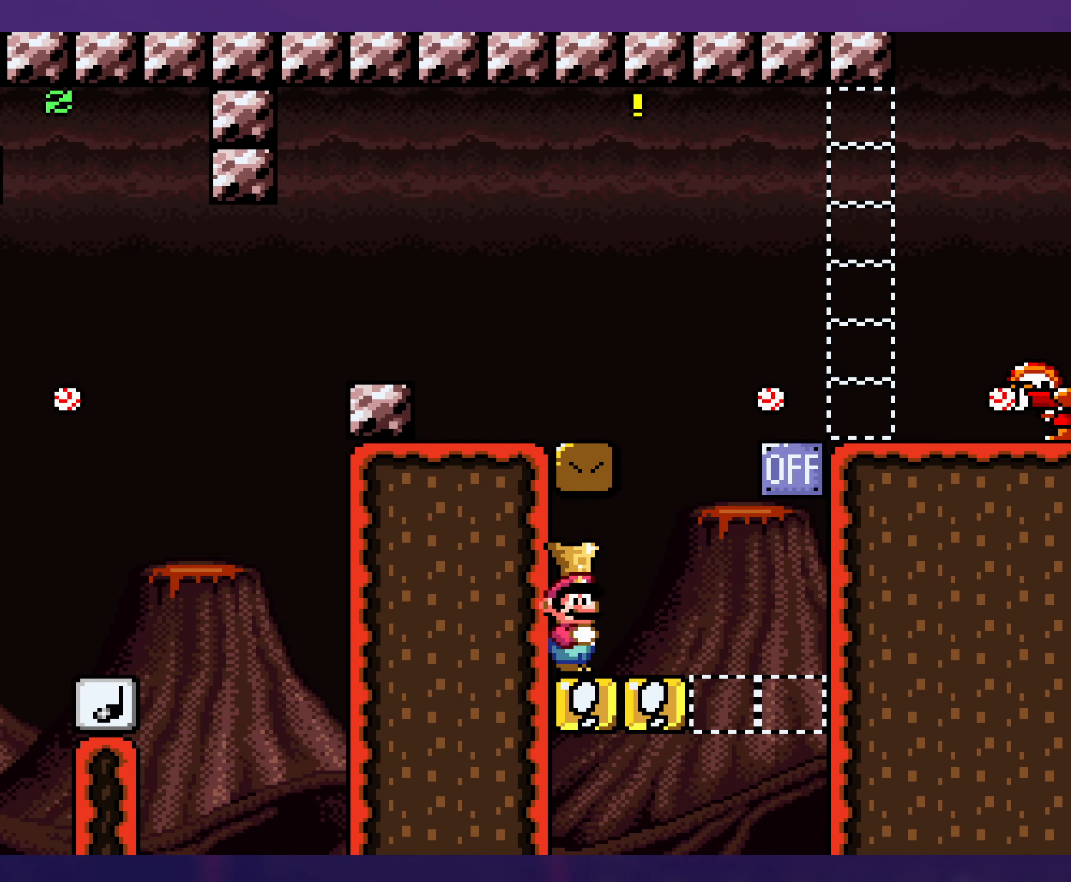
{"buttons": ["Y", "DPAD_RIGHT"], "events": [[200, "DPAD_RIGHT", "down"]]}
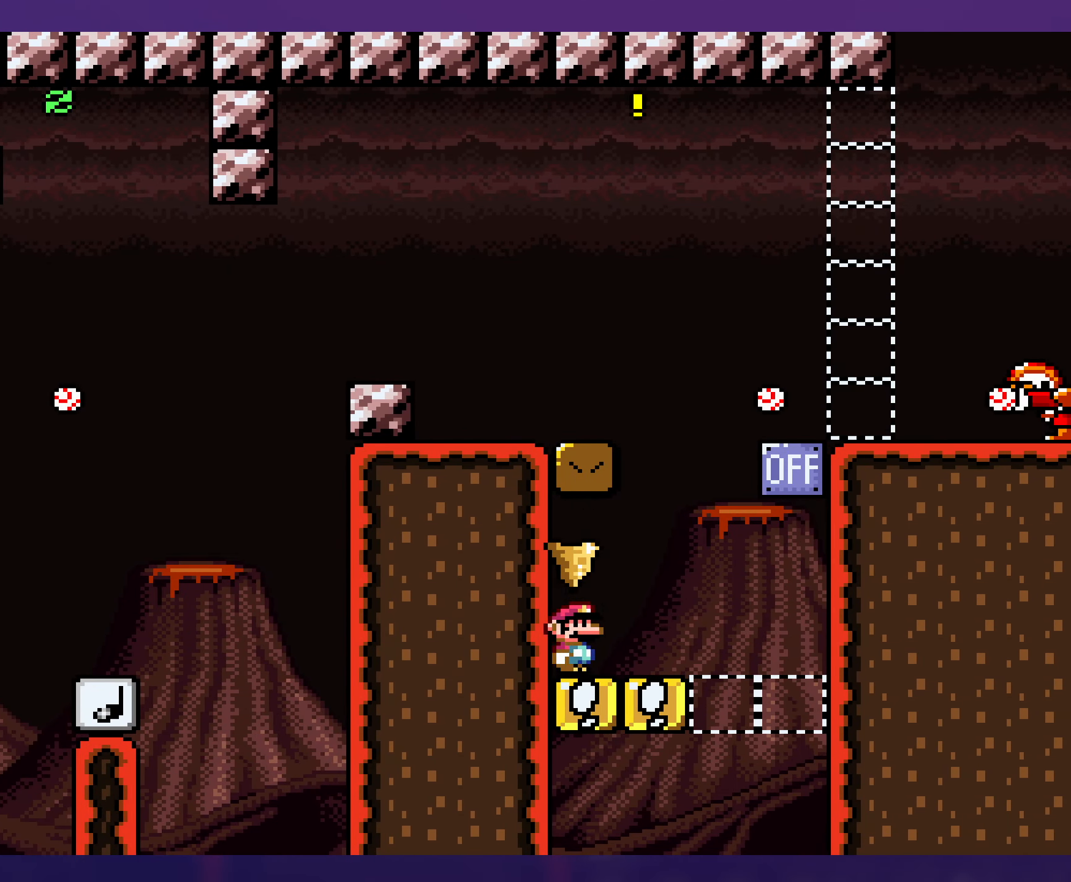
{"buttons": ["B", "Y", "DPAD_RIGHT"], "events": [[333, "B", "down"], [367, "DPAD_RIGHT", "up"], [367, "DPAD_UP", "down"], [383, "DPAD_LEFT", "down"], [383, "DPAD_UP", "up"], [483, "DPAD_LEFT", "up"], [483, "DPAD_UP", "down"], [500, "DPAD_RIGHT", "down"], [500, "DPAD_UP", "up"]]}
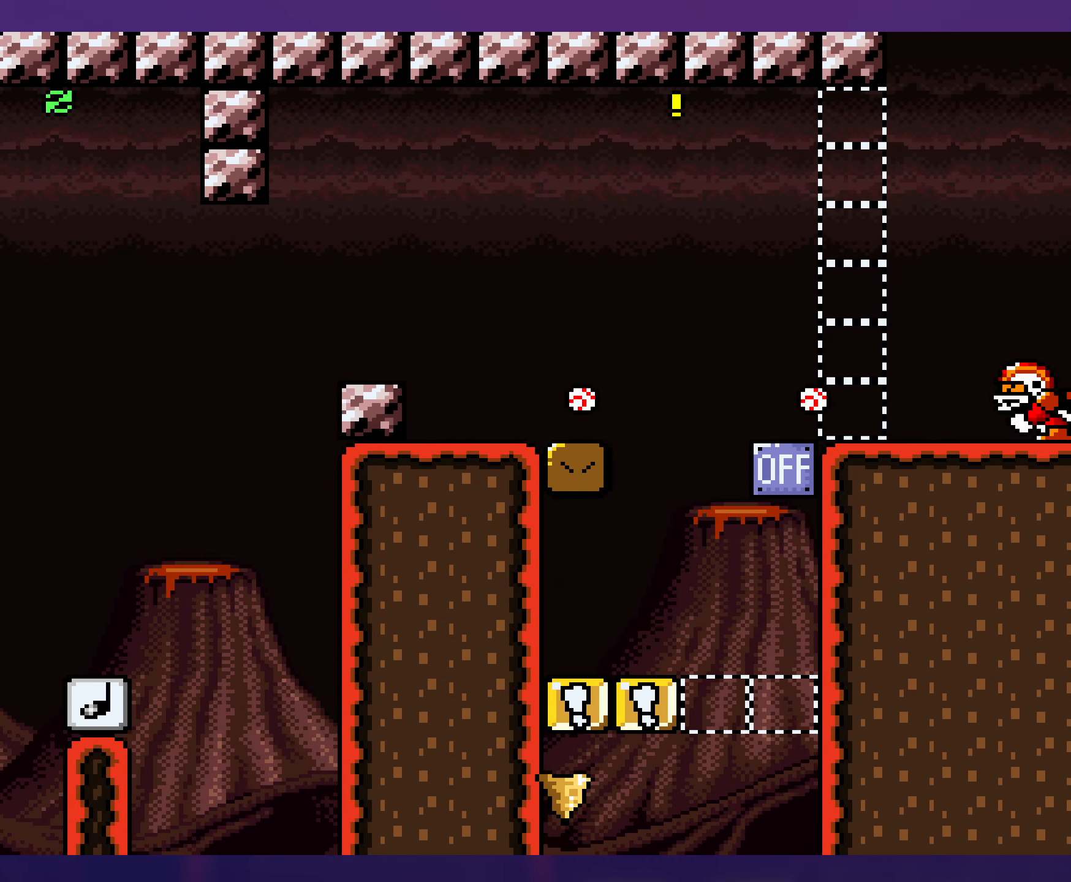
{"buttons": ["X", "DPAD_RIGHT"], "events": [[250, "B", "up"], [284, "Y", "up"], [317, "X", "down"]]}
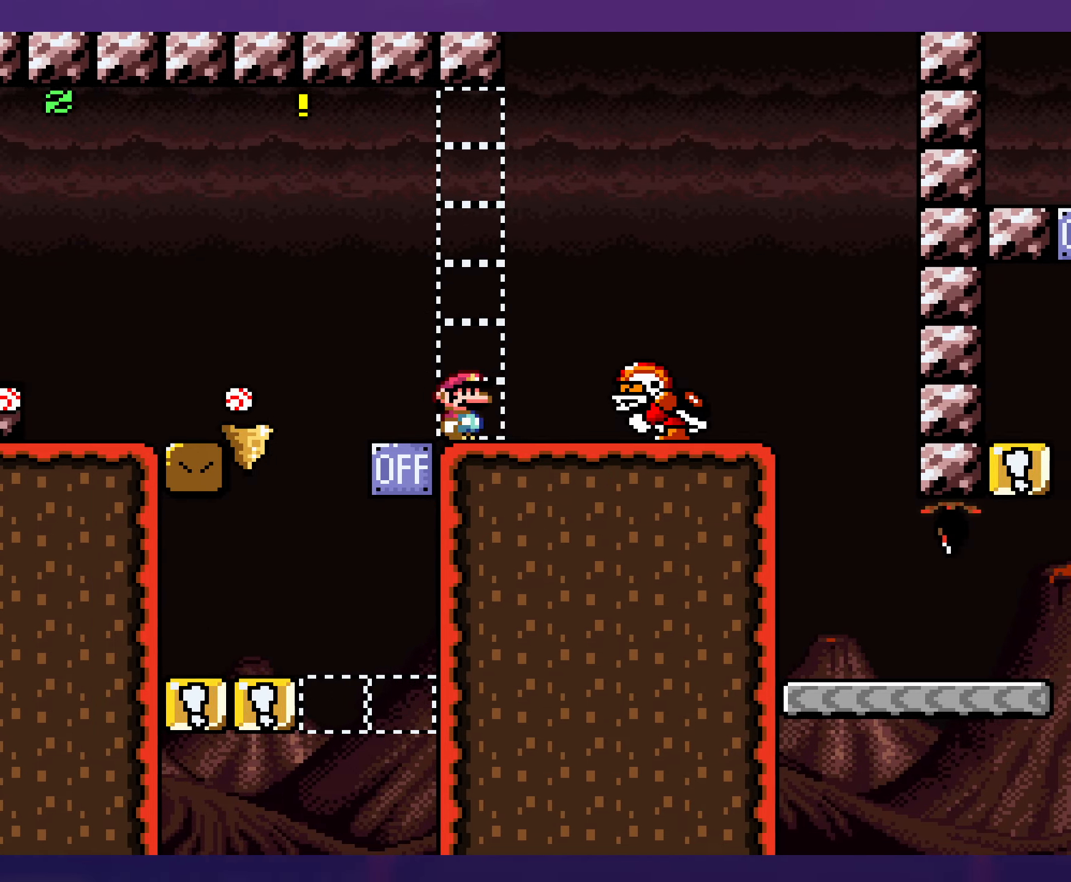
{"buttons": ["X", "DPAD_RIGHT"], "events": [[17, "A", "down"], [367, "A", "up"]]}
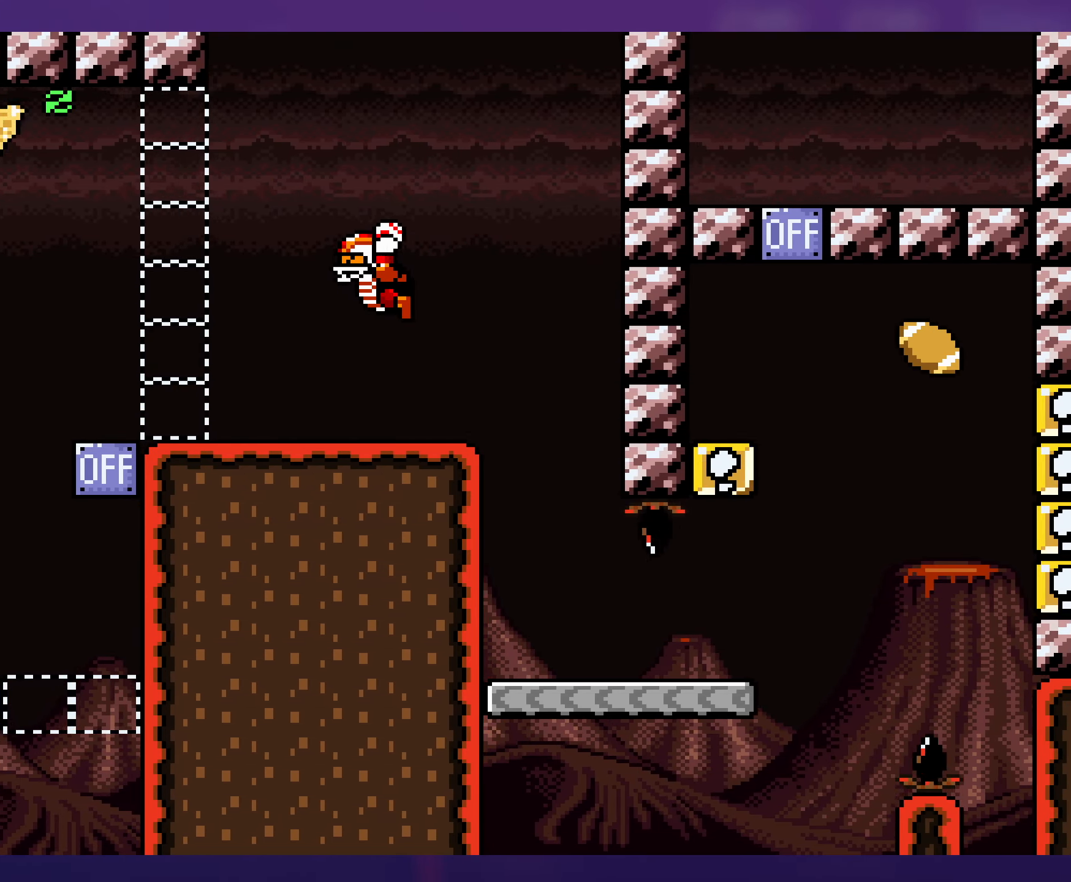
{"buttons": ["Y", "DPAD_RIGHT"], "events": [[34, "DPAD_RIGHT", "up"], [67, "DPAD_LEFT", "down"], [167, "X", "up"], [184, "DPAD_LEFT", "up"], [200, "Y", "down"], [267, "DPAD_RIGHT", "down"]]}
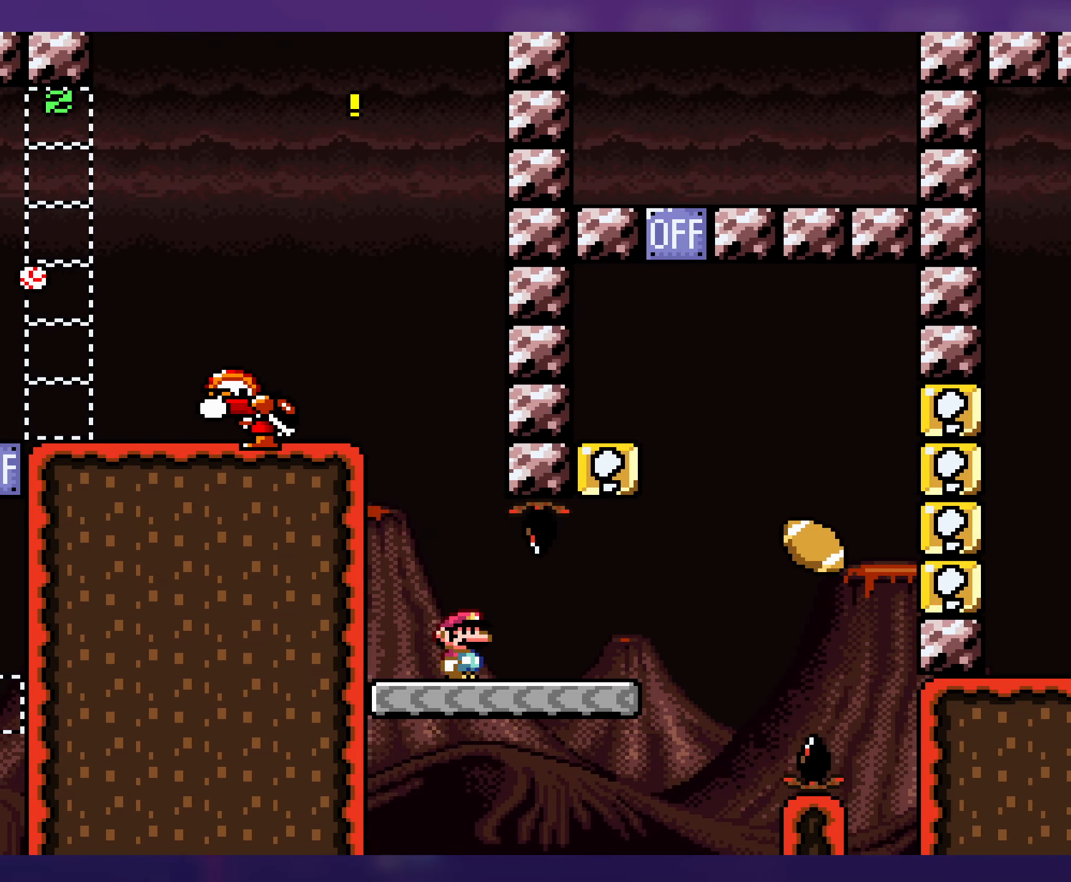
{"buttons": ["B", "Y", "DPAD_LEFT"], "events": [[250, "B", "down"], [317, "DPAD_RIGHT", "up"], [334, "DPAD_UP", "down"], [350, "DPAD_UP", "up"], [367, "DPAD_LEFT", "down"]]}
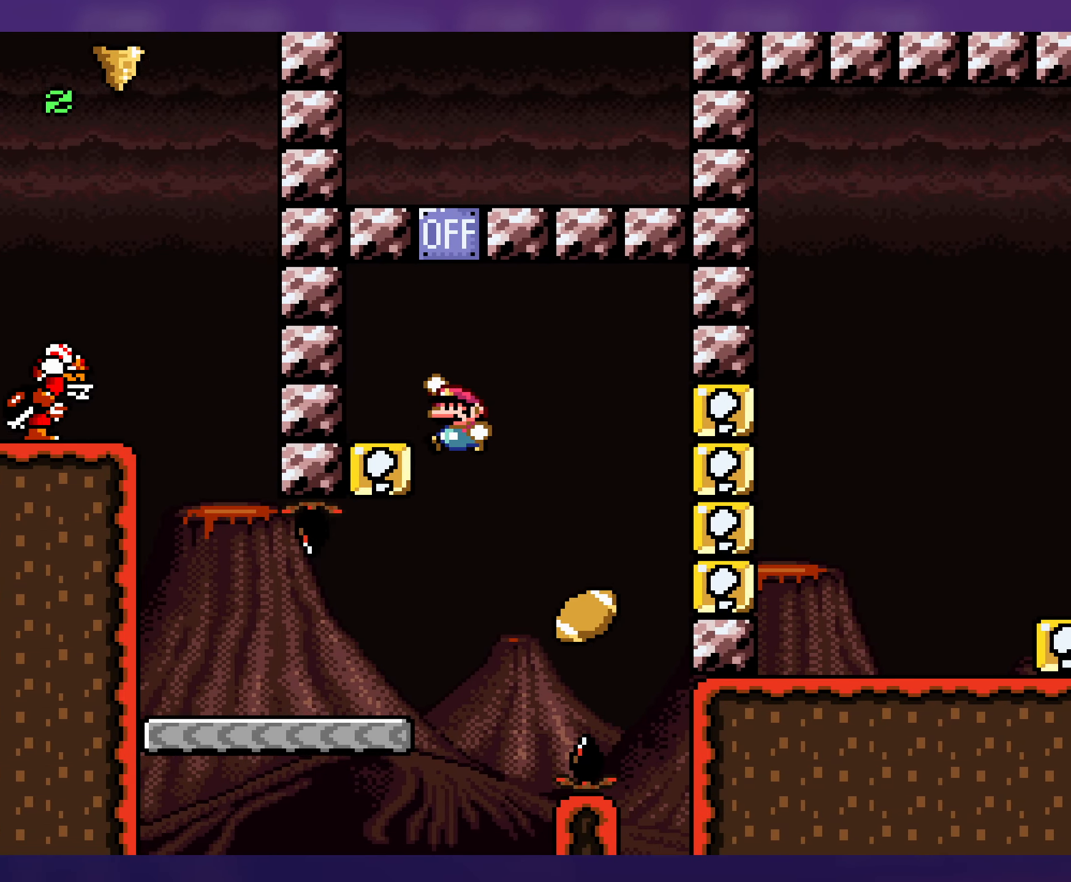
{"buttons": ["B", "Y", "DPAD_RIGHT"], "events": [[117, "B", "up"], [184, "DPAD_LEFT", "up"], [300, "DPAD_RIGHT", "down"], [450, "B", "down"]]}
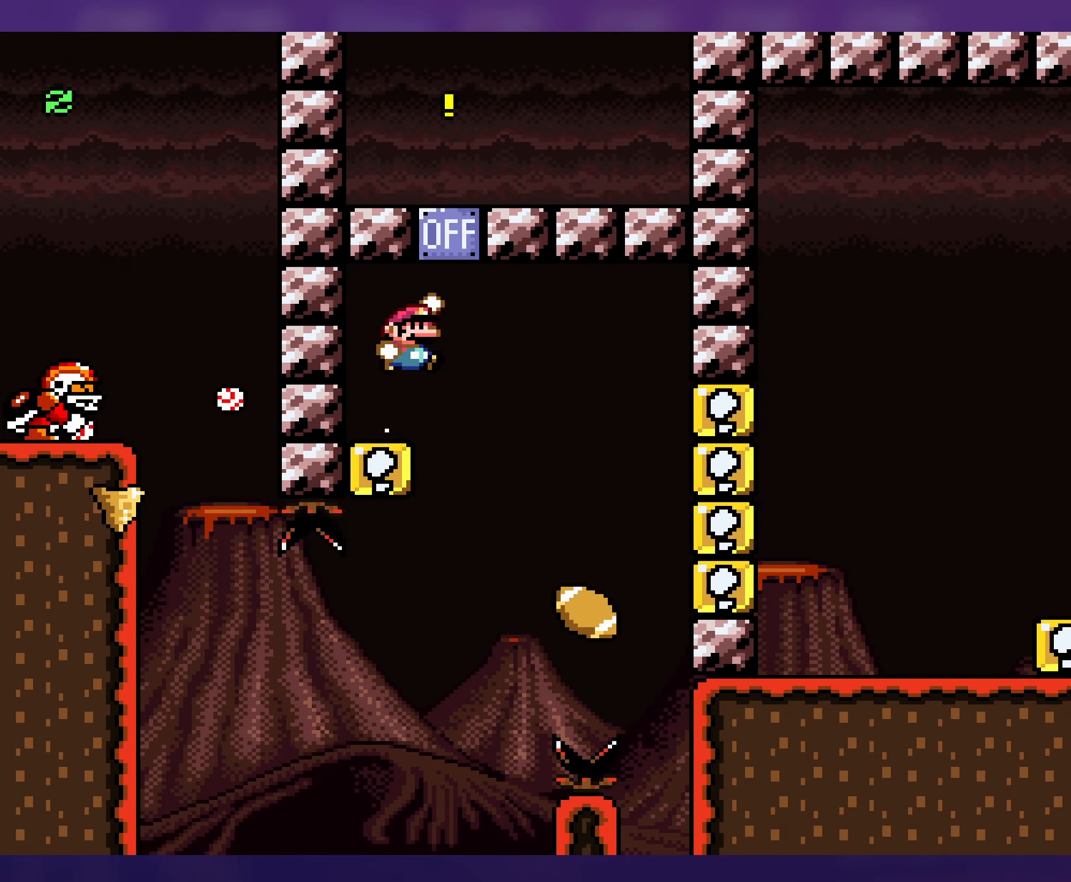
{"buttons": ["Y", "DPAD_RIGHT"], "events": [[167, "B", "up"], [284, "DPAD_RIGHT", "up"], [284, "DPAD_UP", "down"], [300, "DPAD_LEFT", "down"], [300, "DPAD_UP", "up"], [417, "DPAD_LEFT", "up"], [417, "DPAD_UP", "down"], [450, "DPAD_RIGHT", "down"], [450, "DPAD_UP", "up"]]}
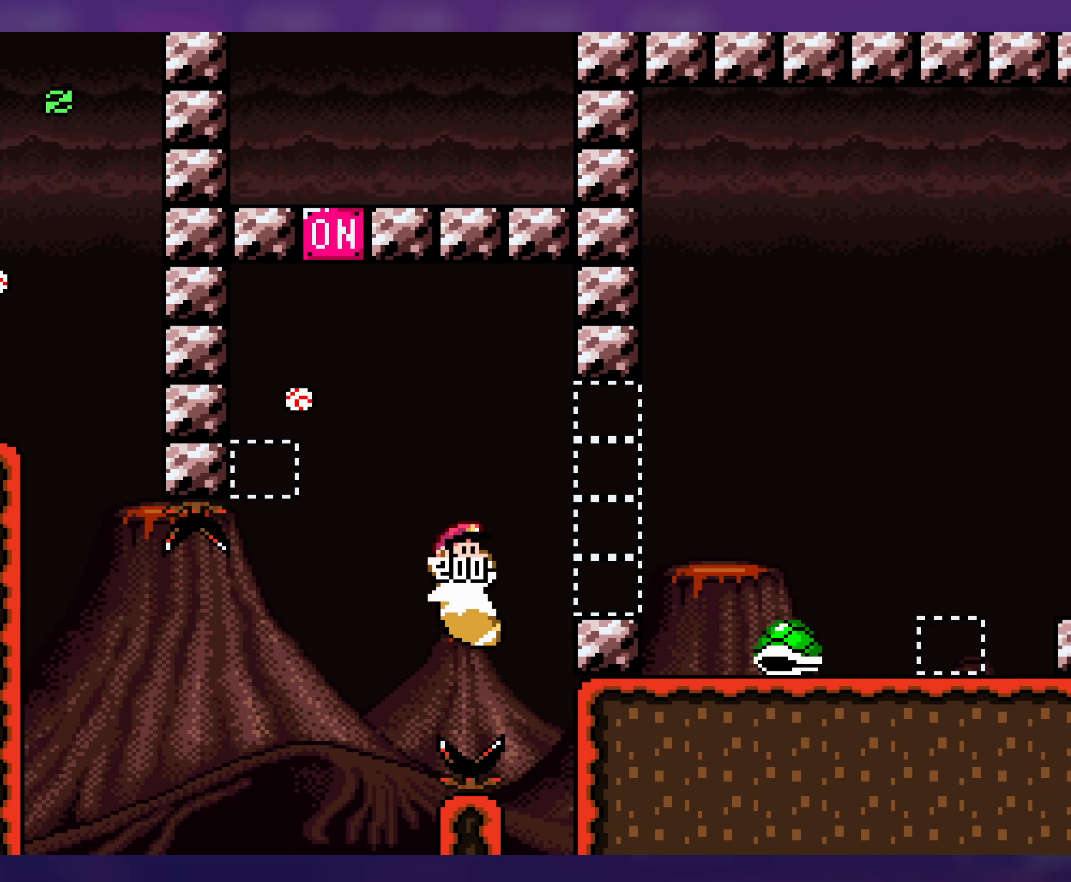
{"buttons": ["Y", "DPAD_LEFT"], "events": [[117, "B", "down"], [334, "B", "up"], [384, "DPAD_LEFT", "down"], [384, "DPAD_RIGHT", "up"]]}
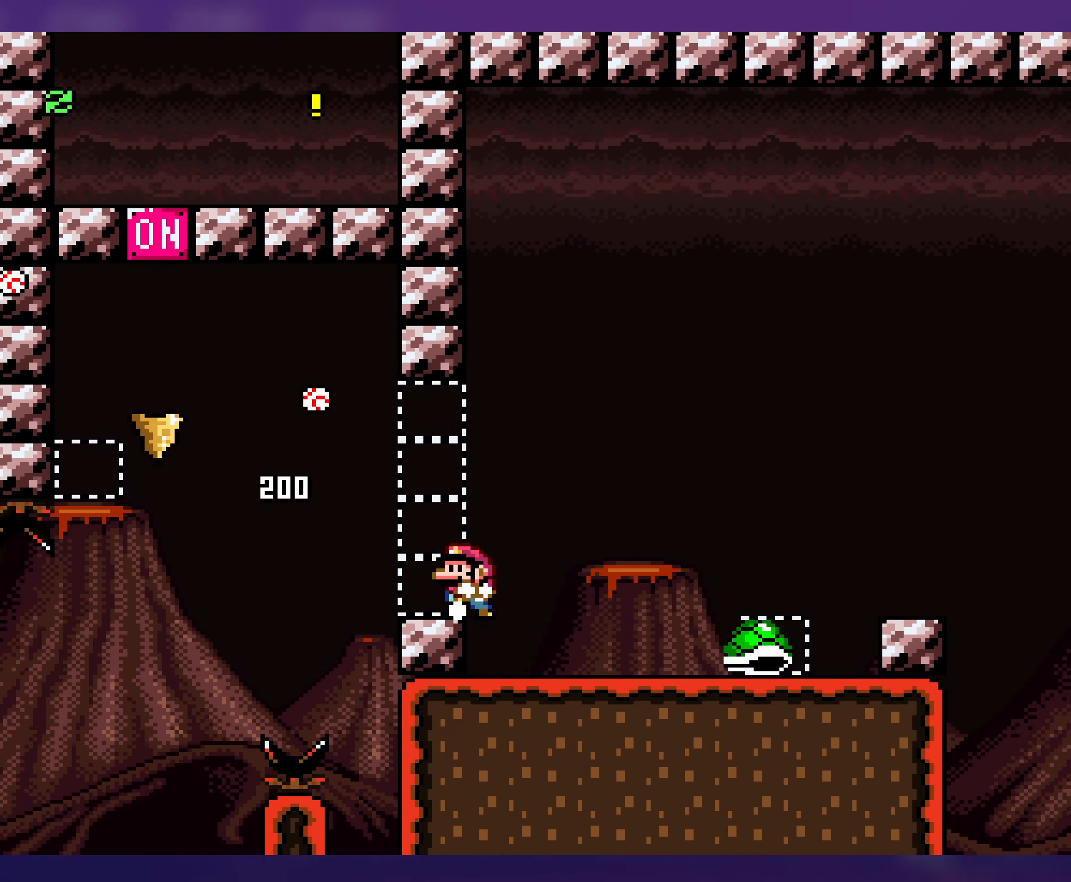
{"buttons": ["X"], "events": [[67, "DPAD_LEFT", "up"], [234, "Y", "up"], [317, "X", "down"]]}